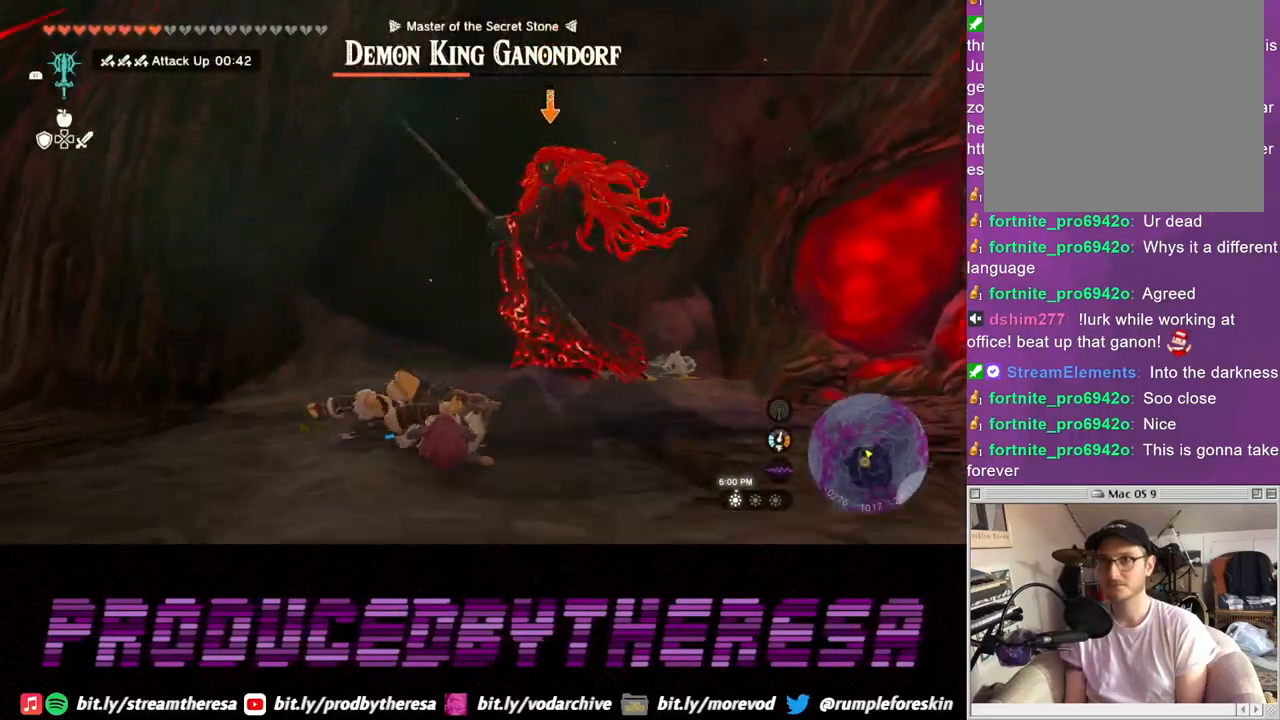
Gameplay with a controller (PlayStation layout); each line is a JSON object with the inputs held at the frame after it (dt_ms = milliseconds from this image to that frame). "events" lists button and stick changes between this image and that frame as [ms after this image, input, new state], when the widget could be followed in between. Not read: R3.
{"dt_ms": 500, "buttons": ["L2"], "left_stick": "up-right", "right_stick": "center", "events": [[200, "left_stick", "up-right"]]}
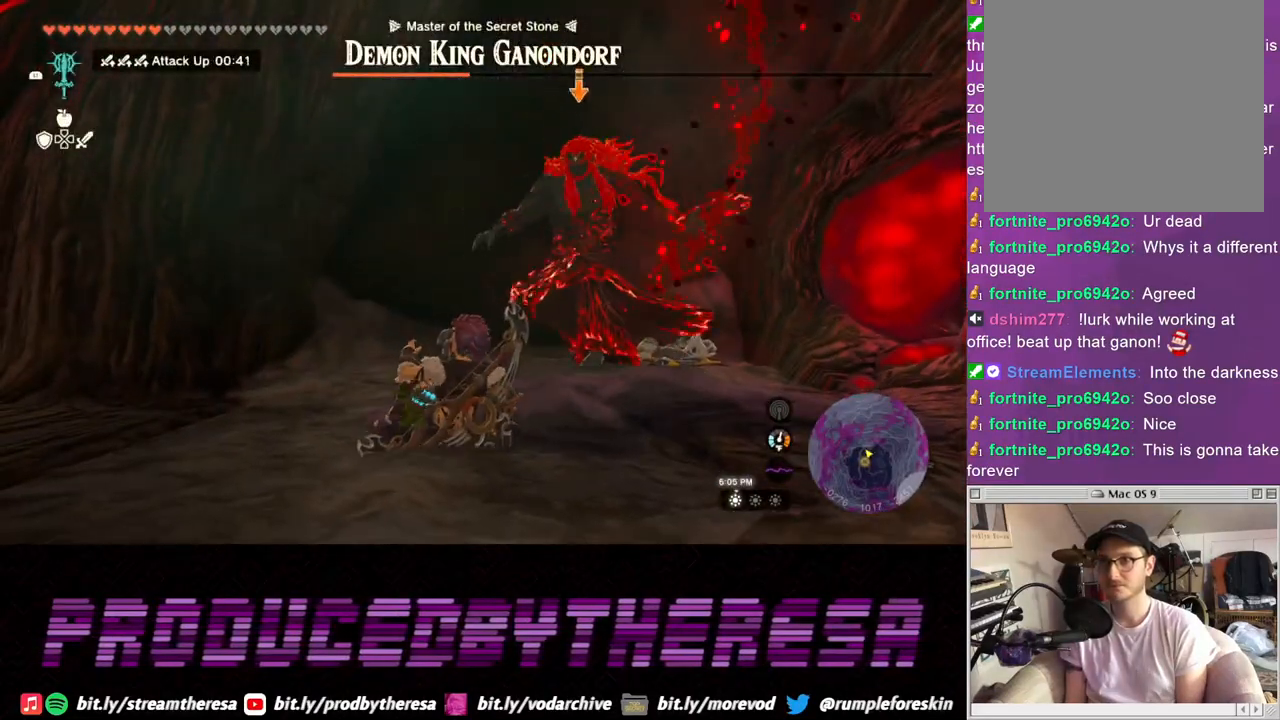
{"dt_ms": 500, "buttons": ["L2"], "left_stick": "up", "right_stick": "center", "events": [[67, "left_stick", "up"]]}
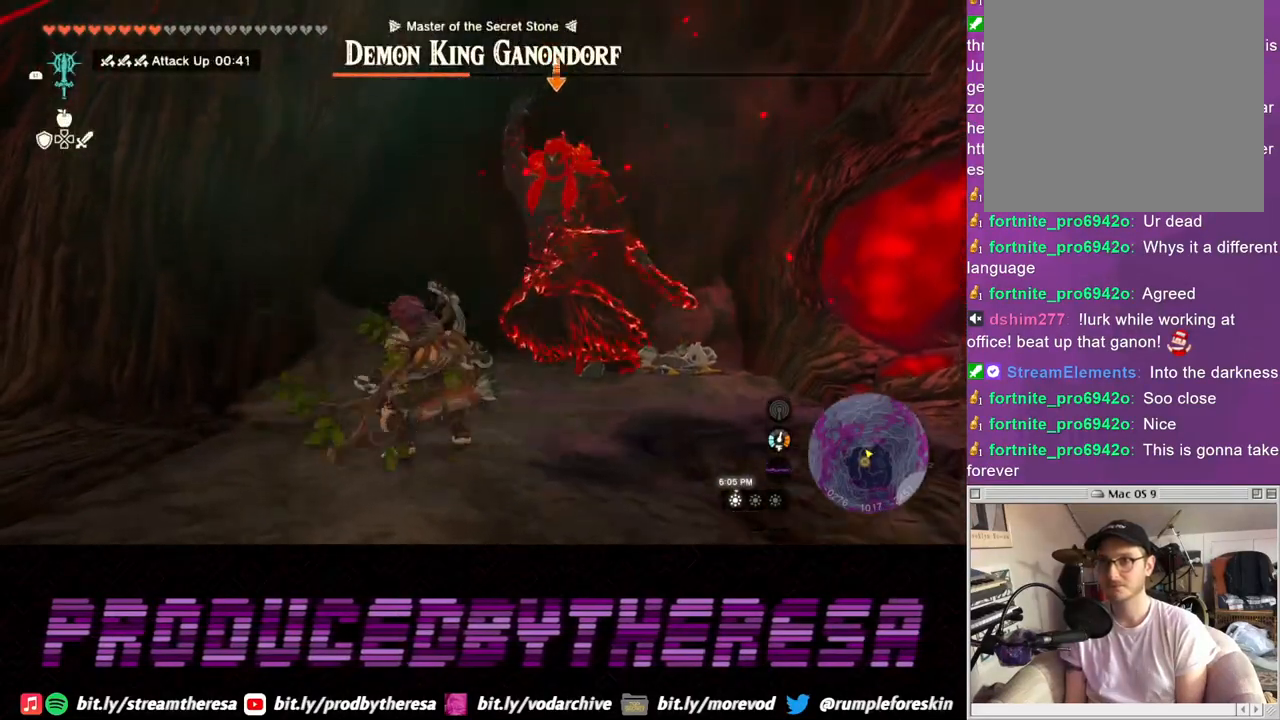
{"dt_ms": 500, "buttons": ["SQUARE", "L2"], "left_stick": "up", "right_stick": "center", "events": [[417, "SQUARE", "down"]]}
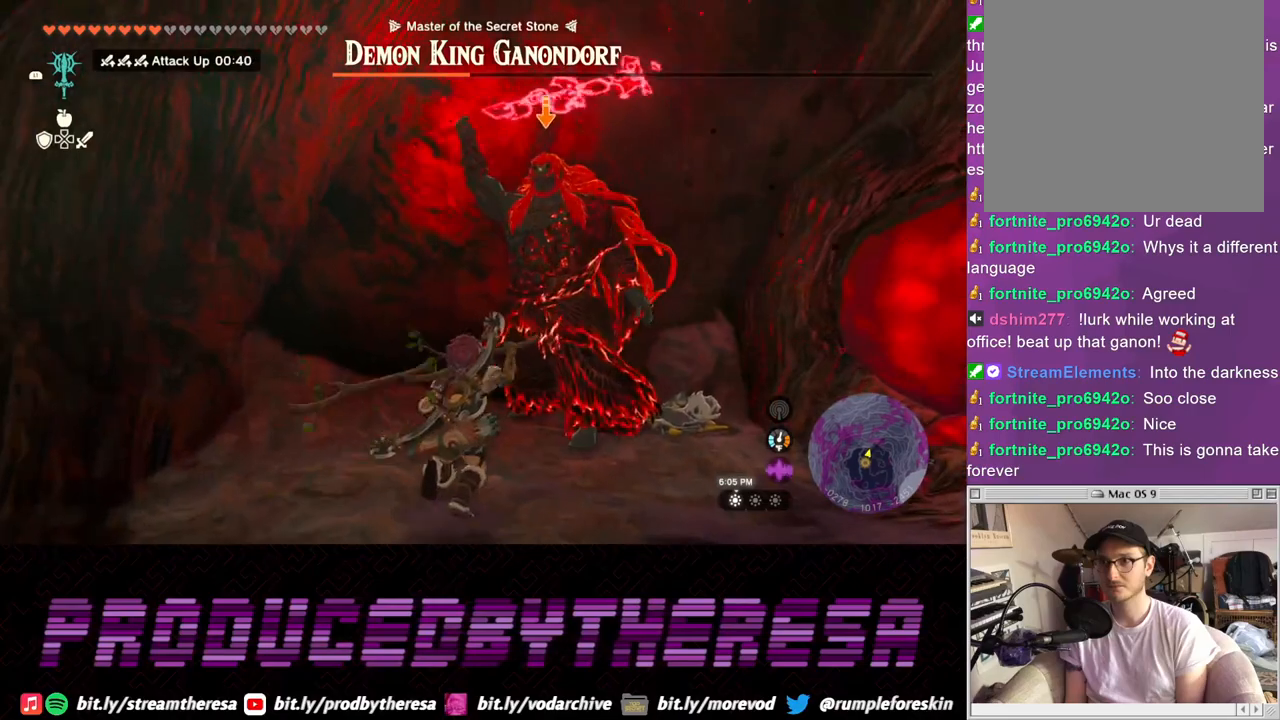
{"dt_ms": 500, "buttons": ["SQUARE", "L2"], "left_stick": "center", "right_stick": "center", "events": [[17, "SQUARE", "up"], [83, "SQUARE", "down"], [150, "SQUARE", "up"], [200, "left_stick", "center"], [233, "SQUARE", "down"], [333, "SQUARE", "up"], [400, "SQUARE", "down"]]}
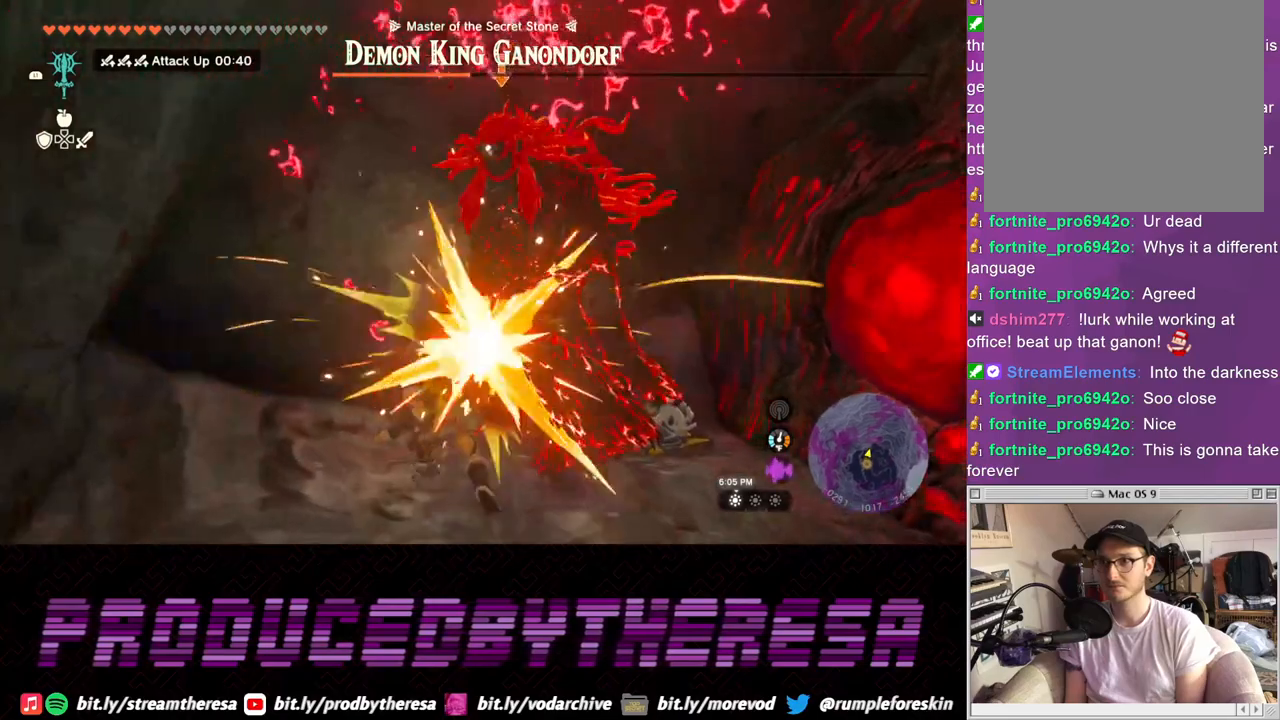
{"dt_ms": 500, "buttons": ["SQUARE", "L2"], "left_stick": "center", "right_stick": "center", "events": [[17, "SQUARE", "up"], [83, "SQUARE", "down"], [183, "SQUARE", "up"], [267, "SQUARE", "down"], [367, "SQUARE", "up"], [450, "SQUARE", "down"]]}
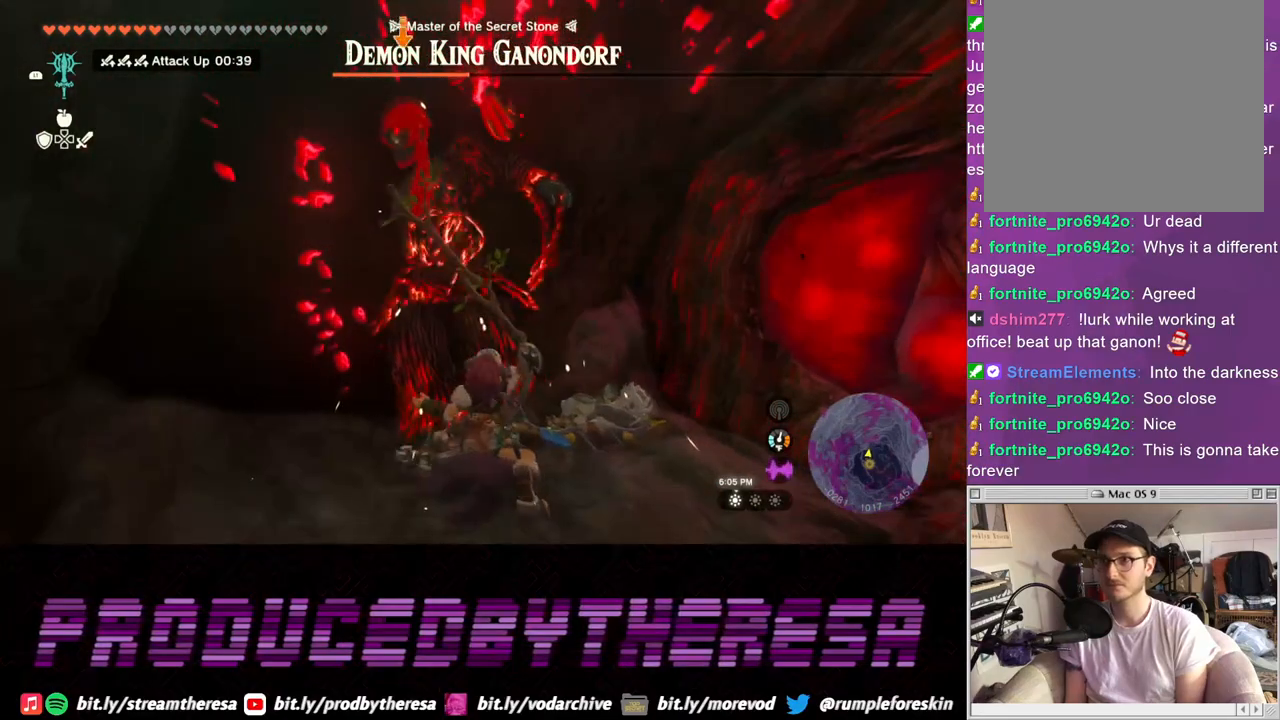
{"dt_ms": 500, "buttons": ["L2"], "left_stick": "up", "right_stick": "center", "events": [[50, "SQUARE", "up"], [133, "SQUARE", "down"], [250, "SQUARE", "up"], [333, "SQUARE", "down"], [433, "SQUARE", "up"], [500, "left_stick", "up"]]}
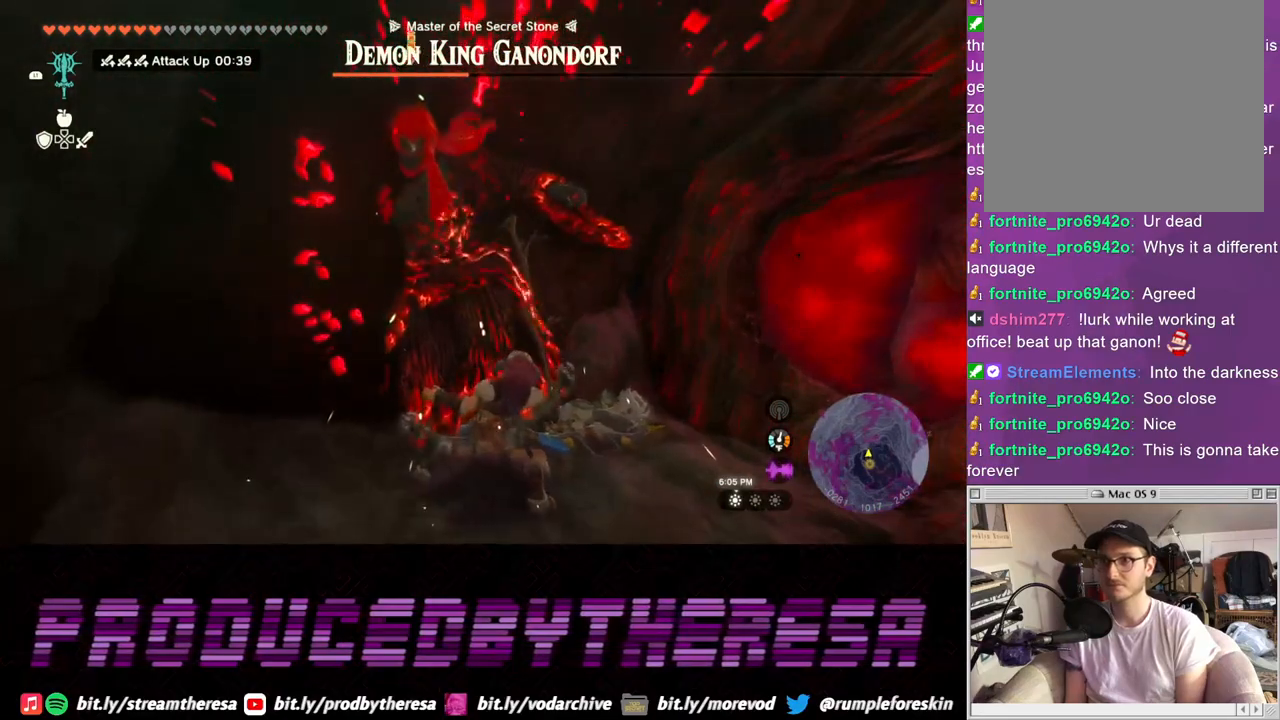
{"dt_ms": 500, "buttons": ["L2"], "left_stick": "down", "right_stick": "center", "events": [[217, "left_stick", "center"], [267, "left_stick", "down"]]}
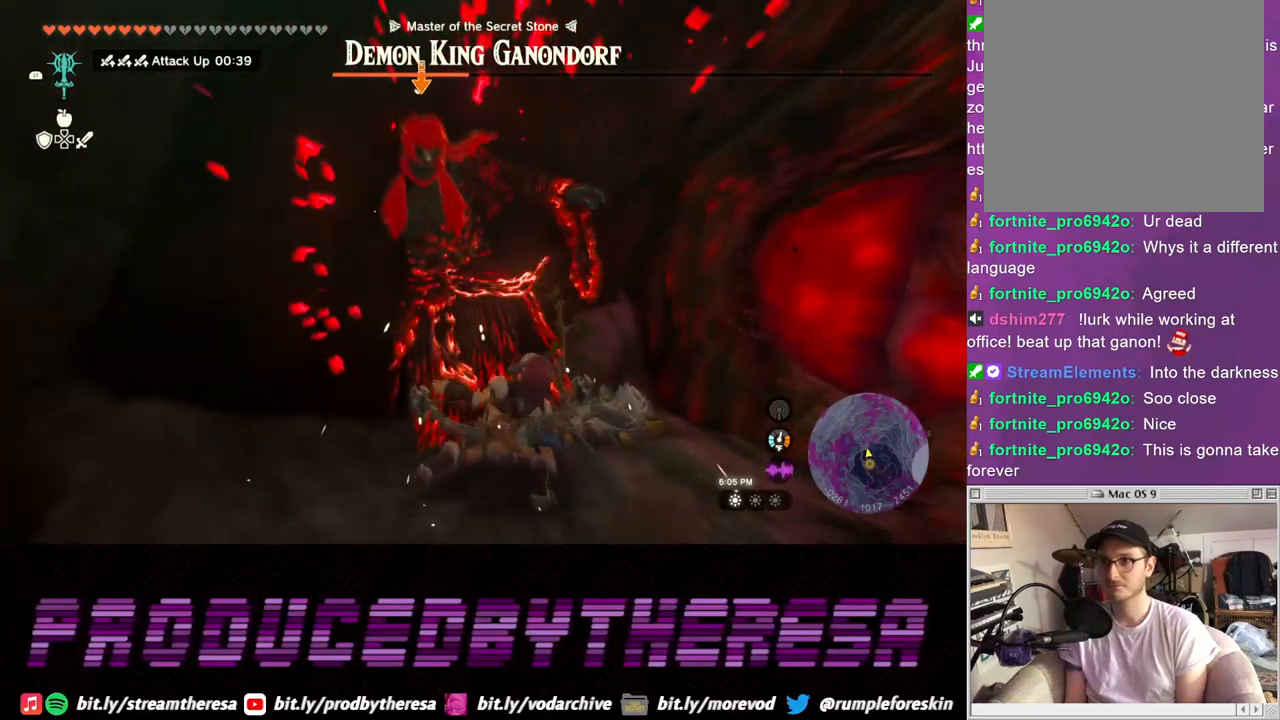
{"dt_ms": 500, "buttons": ["L2"], "left_stick": "down", "right_stick": "center", "events": []}
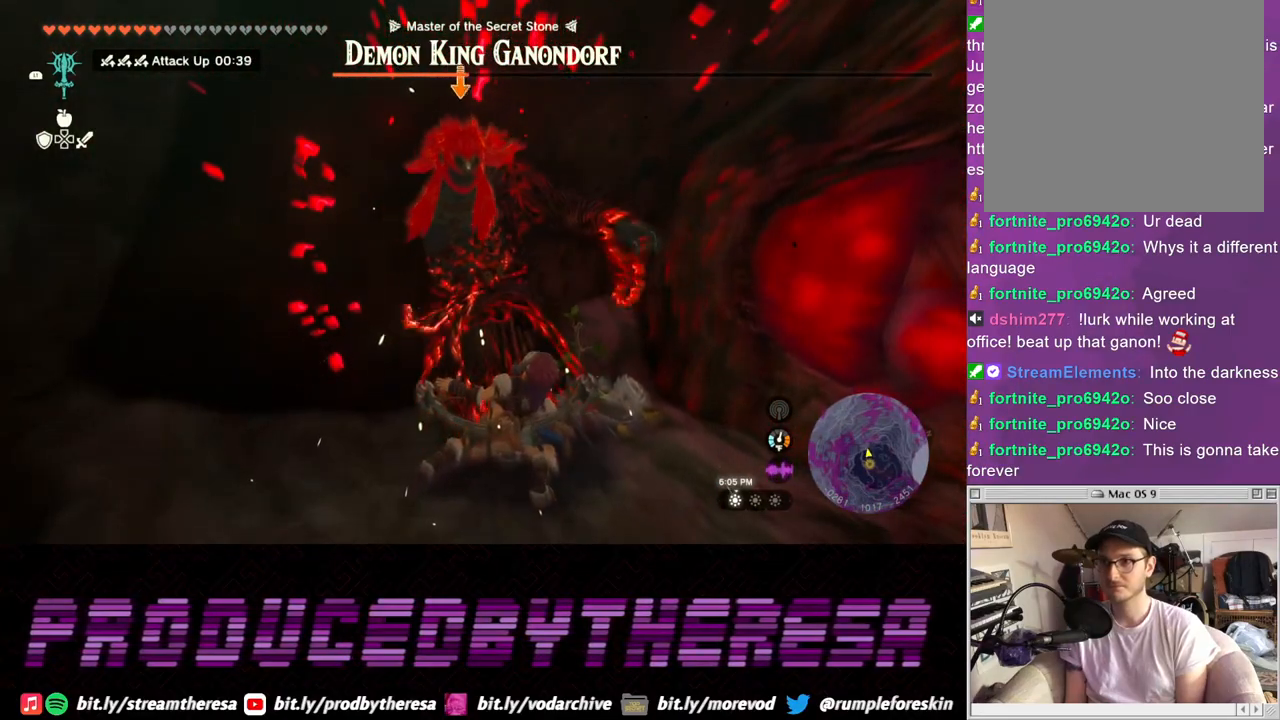
{"dt_ms": 500, "buttons": ["L2"], "left_stick": "down", "right_stick": "center", "events": []}
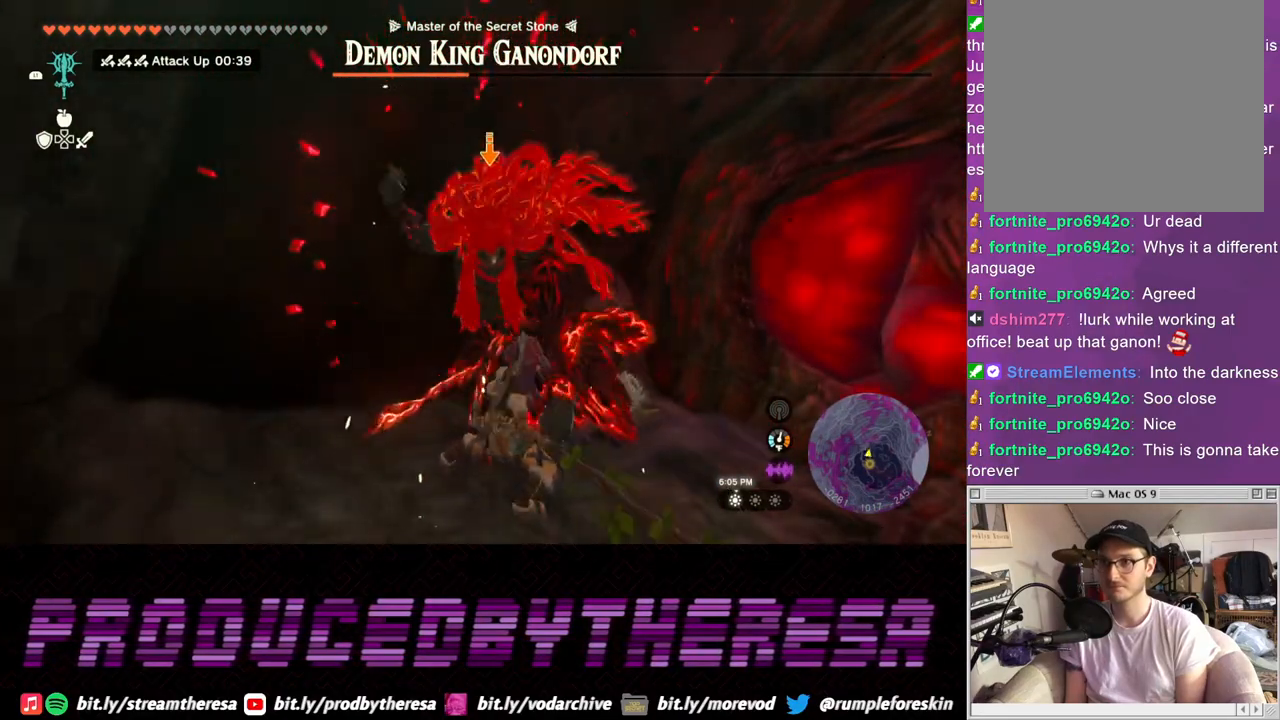
{"dt_ms": 500, "buttons": ["L2"], "left_stick": "down", "right_stick": "center", "events": []}
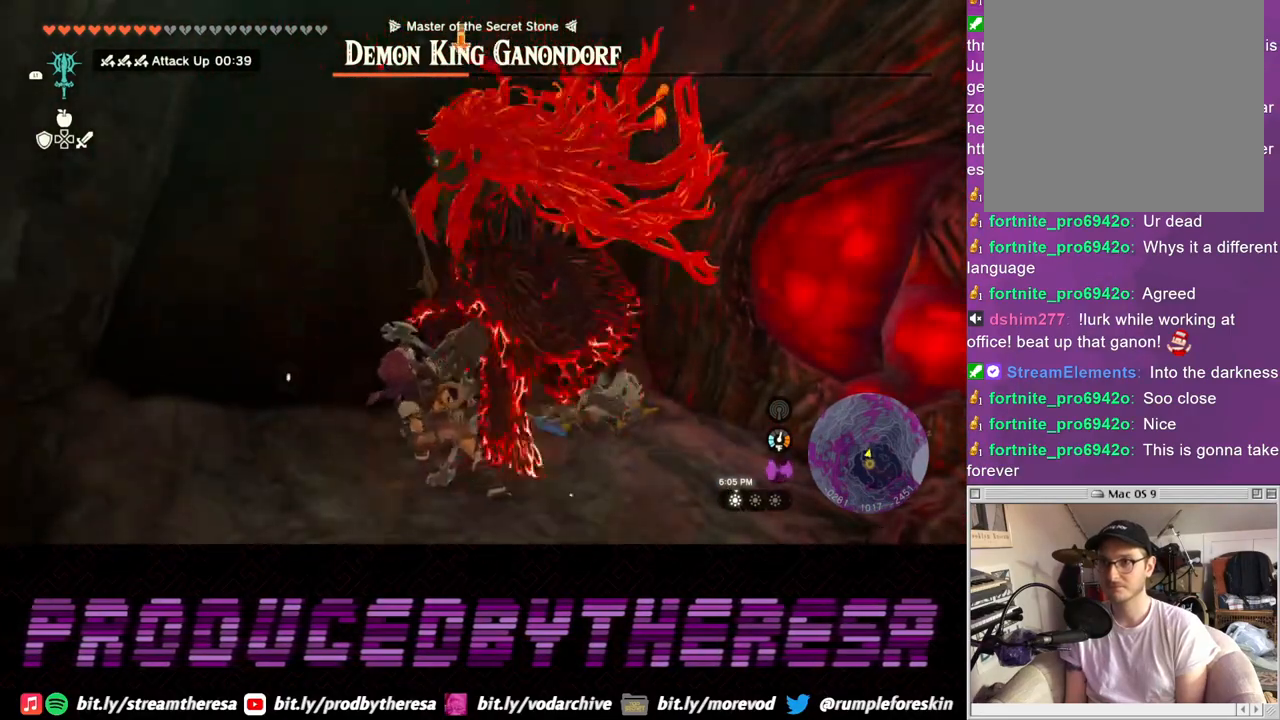
{"dt_ms": 500, "buttons": ["L2"], "left_stick": "down", "right_stick": "center", "events": [[83, "TRIANGLE", "down"], [150, "TRIANGLE", "up"]]}
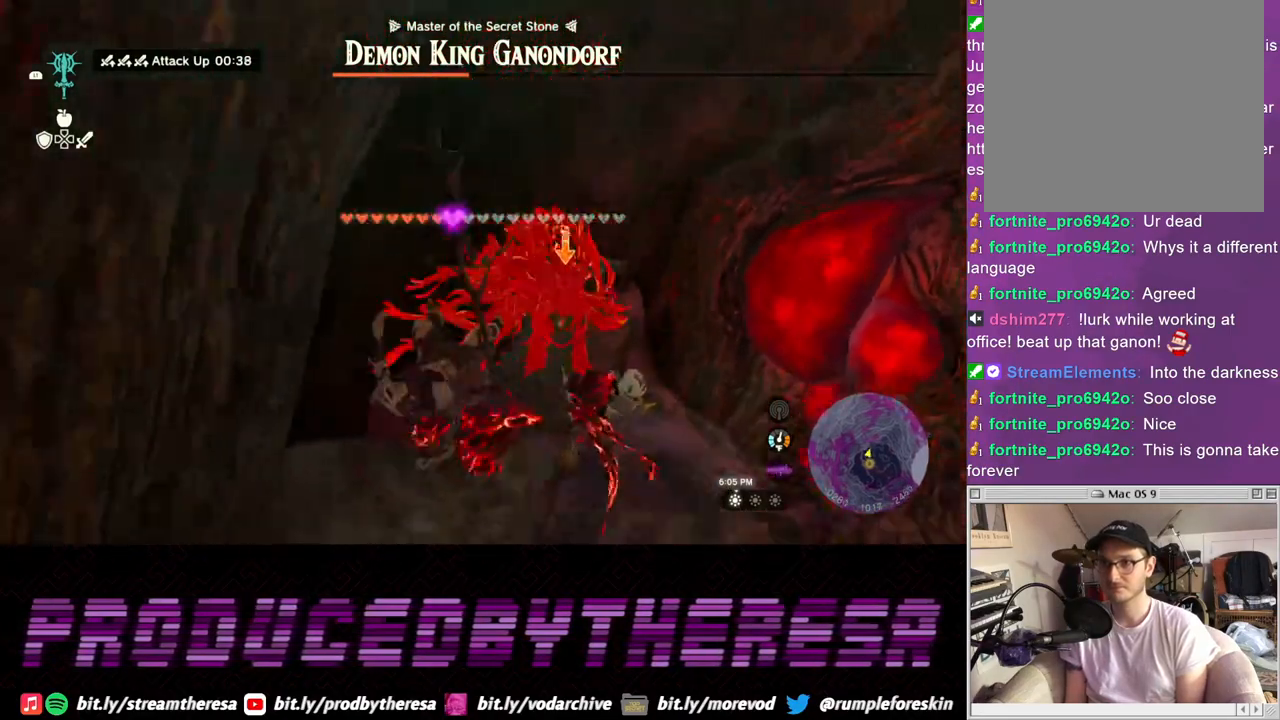
{"dt_ms": 500, "buttons": ["L2"], "left_stick": "up-right", "right_stick": "center", "events": [[100, "left_stick", "up-right"]]}
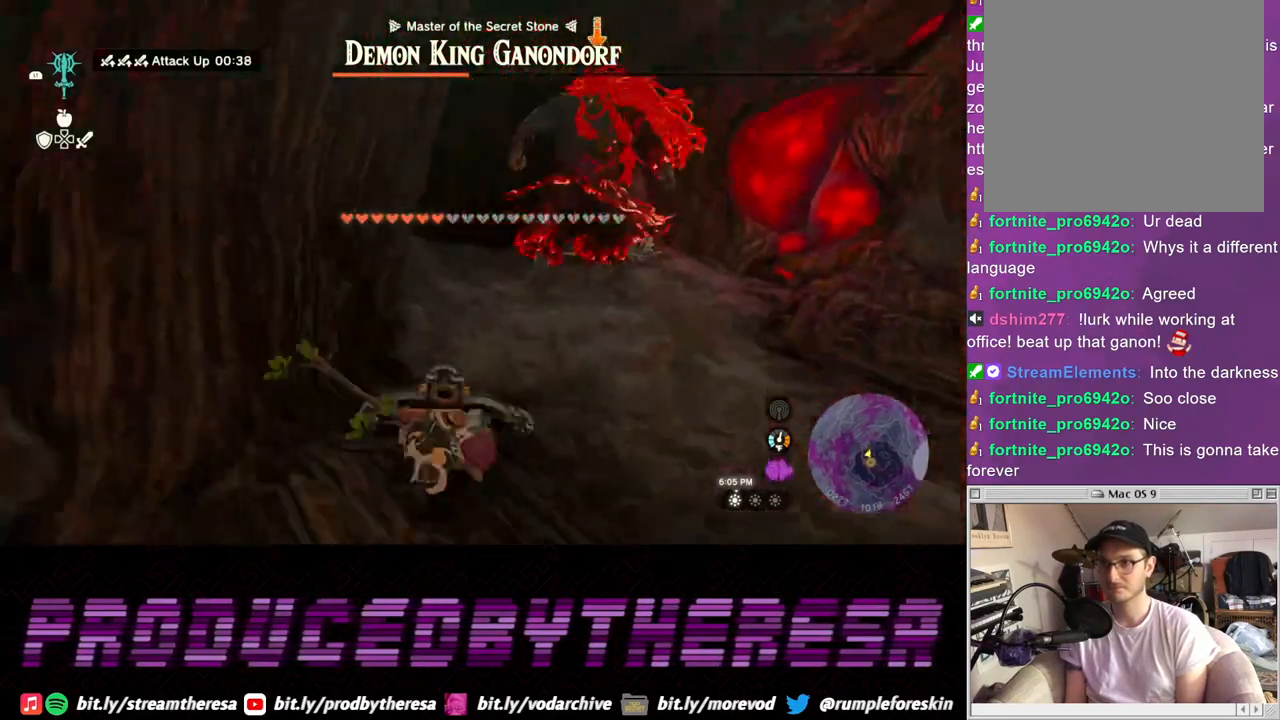
{"dt_ms": 500, "buttons": [], "left_stick": "center", "right_stick": "center", "events": [[50, "L2", "up"], [50, "left_stick", "right"], [333, "left_stick", "center"]]}
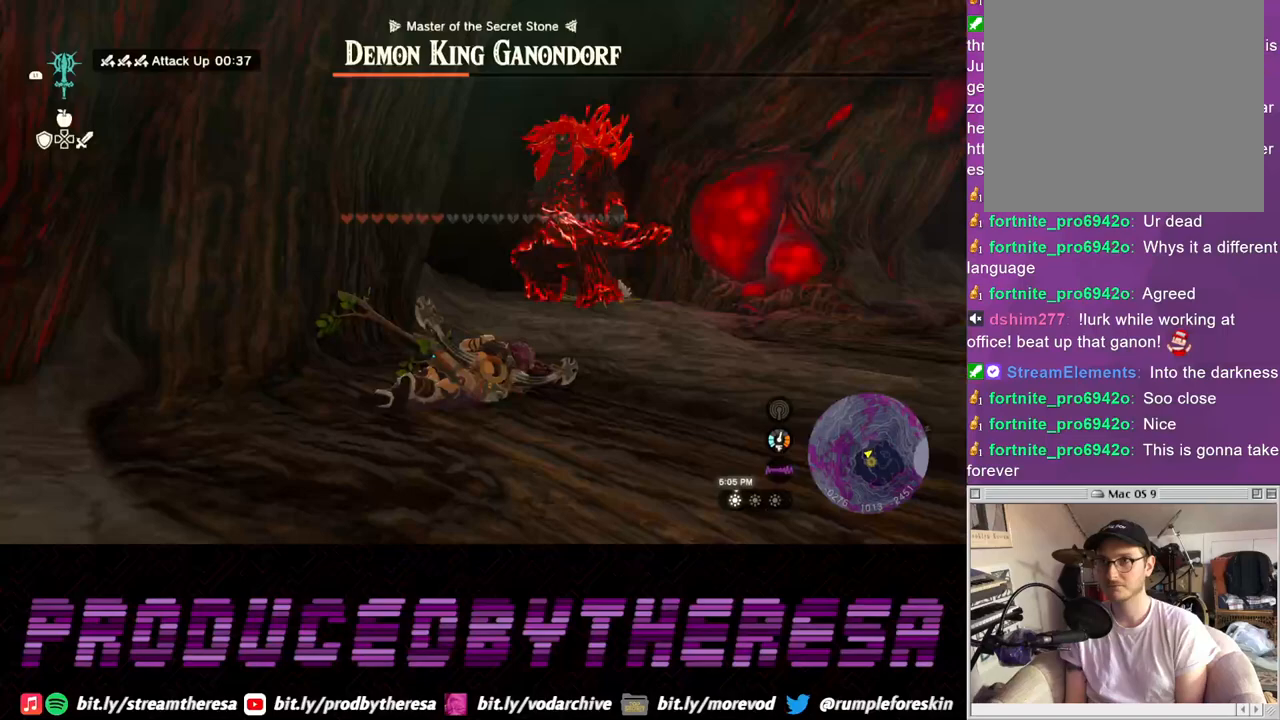
{"dt_ms": 500, "buttons": ["L2"], "left_stick": "right", "right_stick": "center", "events": [[100, "L2", "down"], [133, "left_stick", "right"]]}
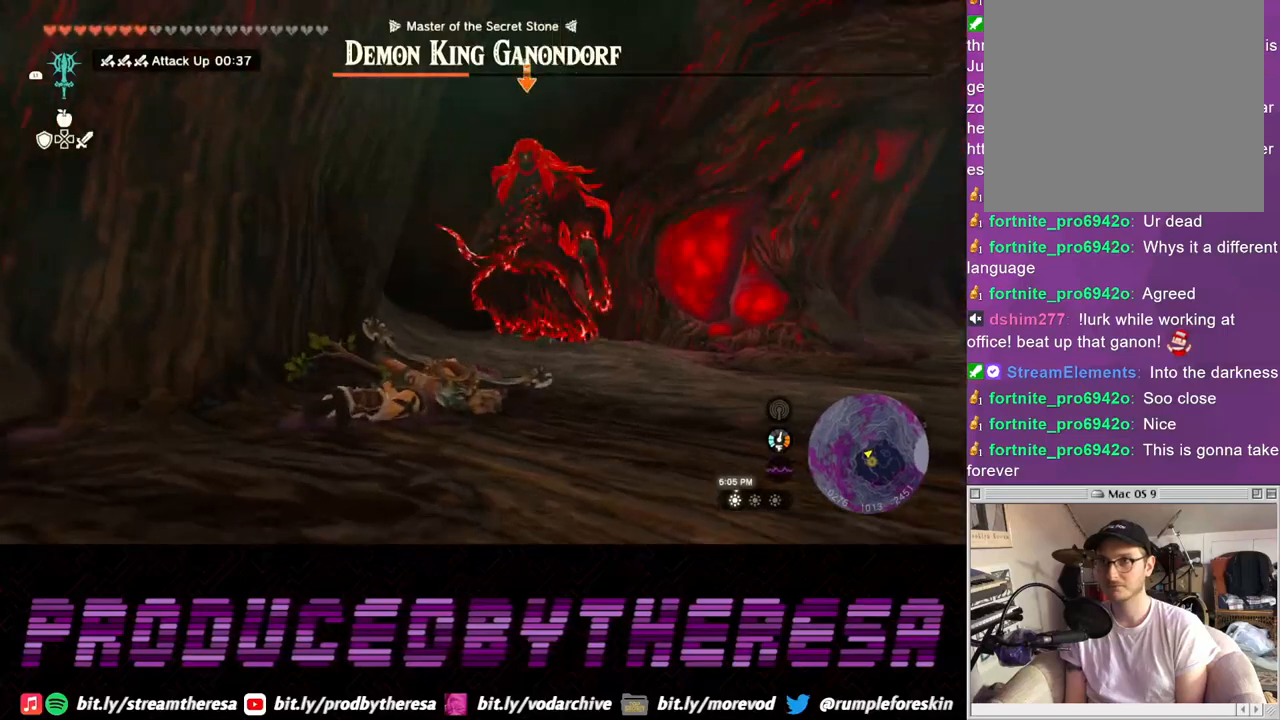
{"dt_ms": 500, "buttons": ["L2"], "left_stick": "up-right", "right_stick": "center", "events": [[83, "left_stick", "up-right"]]}
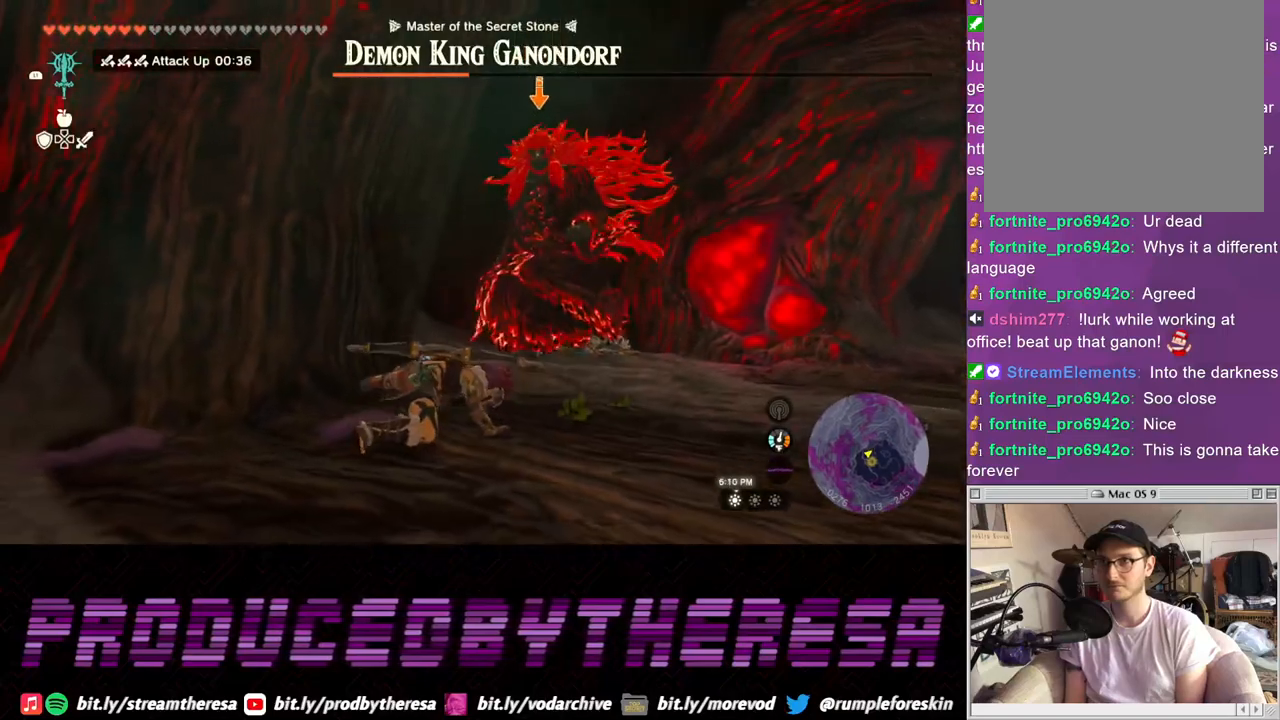
{"dt_ms": 500, "buttons": ["L2"], "left_stick": "up-right", "right_stick": "center", "events": []}
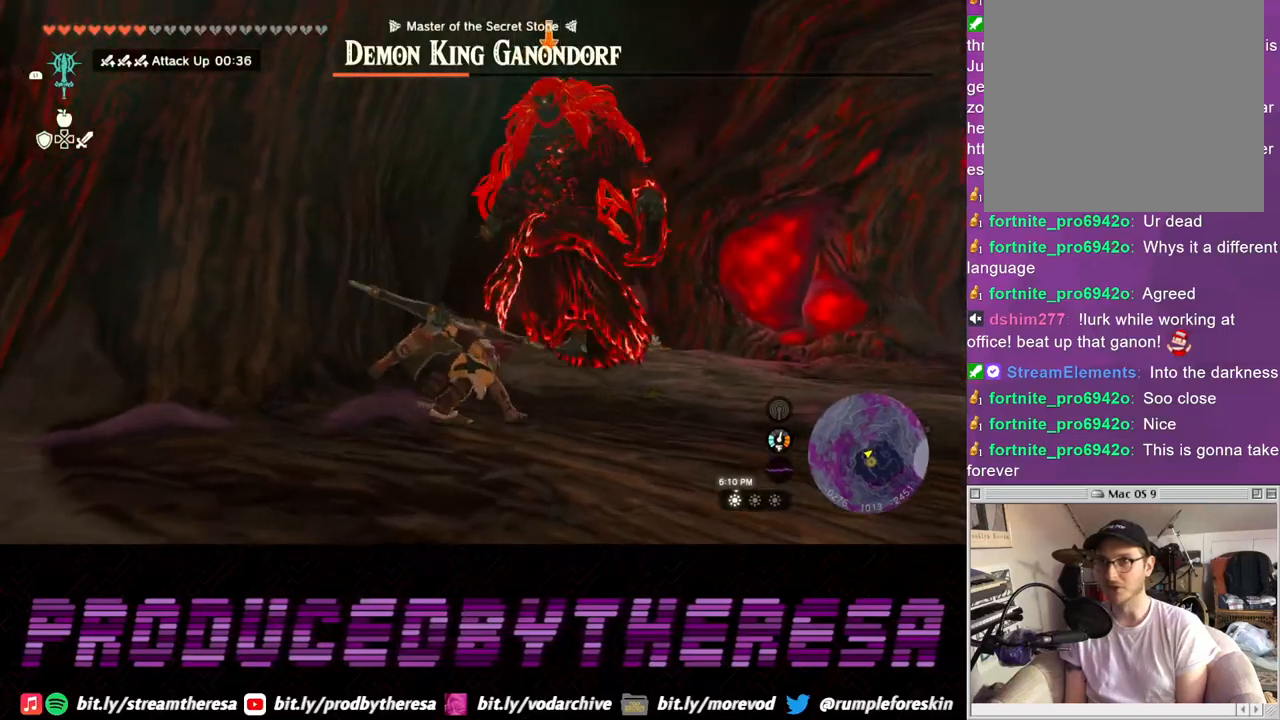
{"dt_ms": 500, "buttons": ["L2"], "left_stick": "up-right", "right_stick": "center", "events": [[33, "SQUARE", "down"], [150, "SQUARE", "up"], [217, "SQUARE", "down"], [317, "SQUARE", "up"], [400, "SQUARE", "down"], [500, "SQUARE", "up"]]}
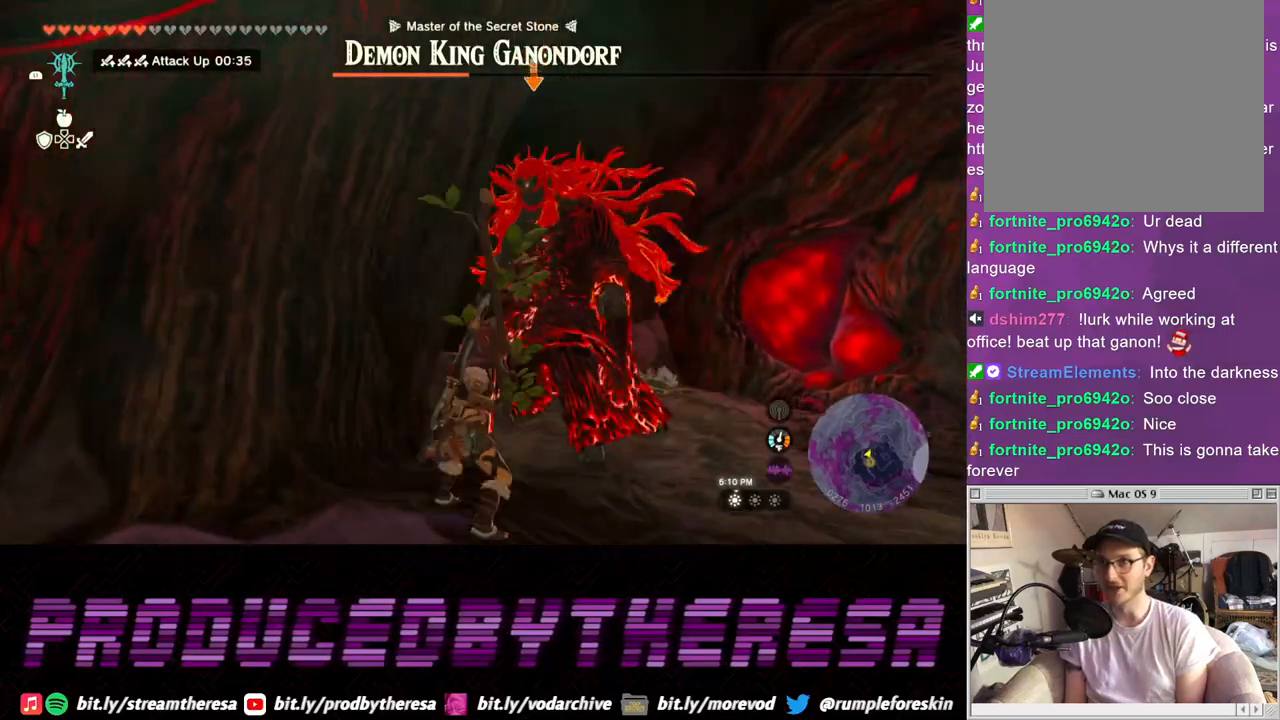
{"dt_ms": 500, "buttons": ["L2"], "left_stick": "up-right", "right_stick": "center", "events": [[67, "SQUARE", "down"], [167, "SQUARE", "up"], [250, "SQUARE", "down"], [350, "SQUARE", "up"]]}
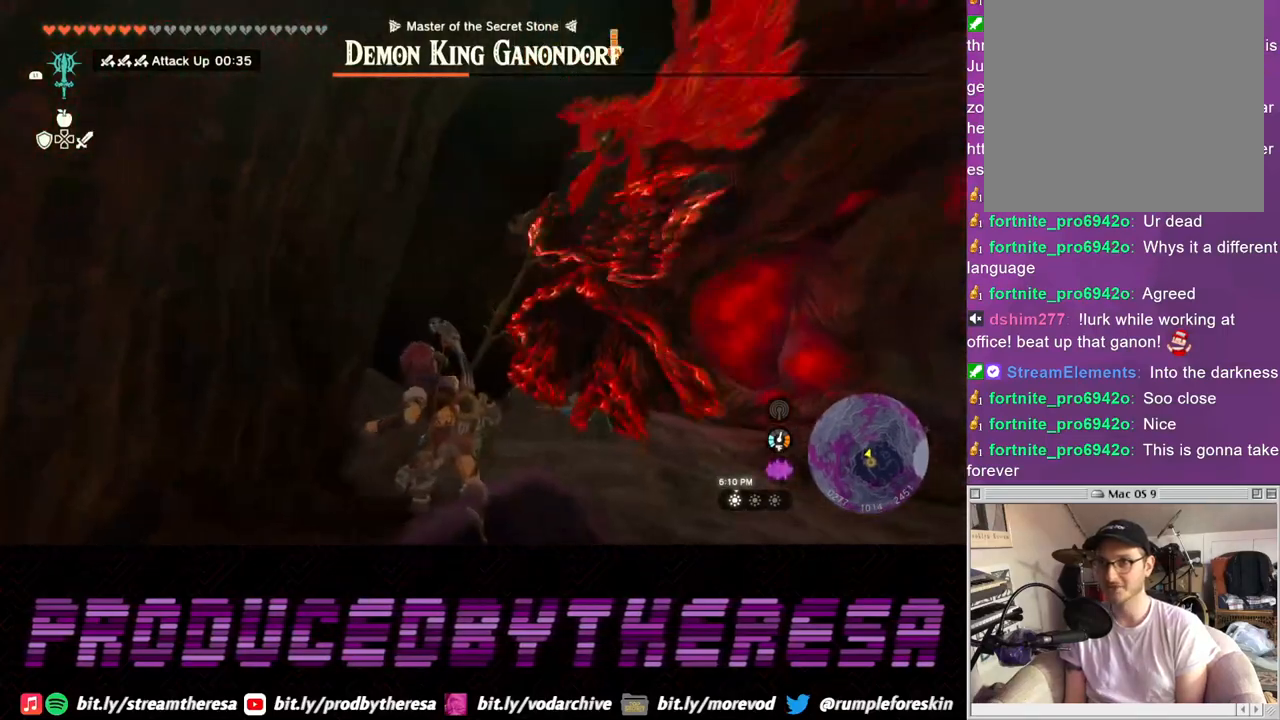
{"dt_ms": 500, "buttons": ["L2"], "left_stick": "down-right", "right_stick": "center", "events": [[133, "left_stick", "right"], [317, "left_stick", "down-right"]]}
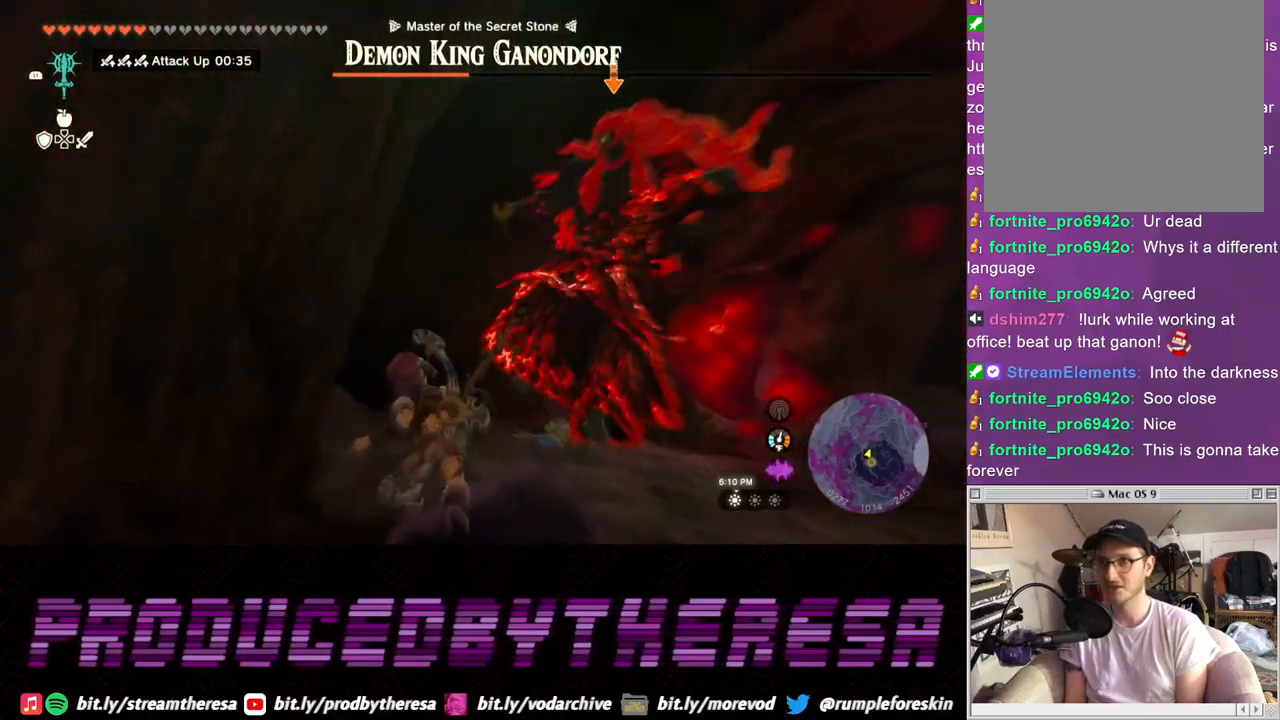
{"dt_ms": 500, "buttons": ["L2"], "left_stick": "down", "right_stick": "center", "events": [[17, "left_stick", "down"]]}
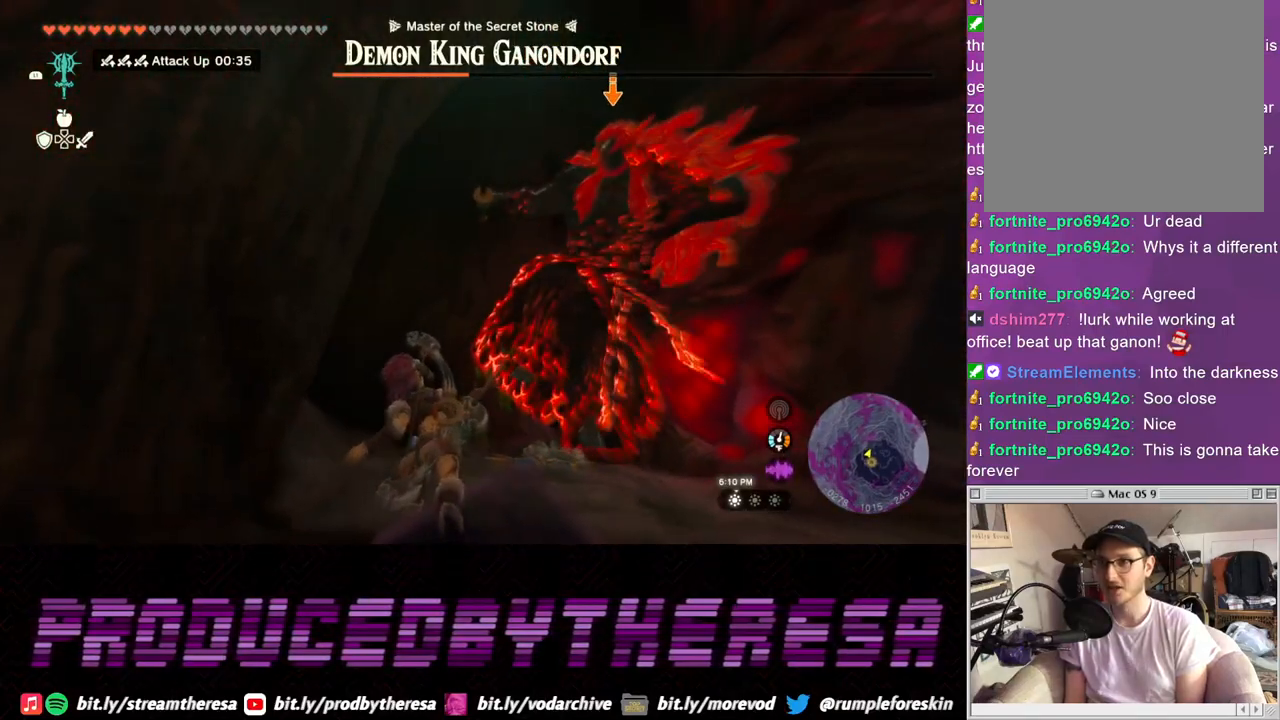
{"dt_ms": 500, "buttons": ["L2"], "left_stick": "down", "right_stick": "center", "events": []}
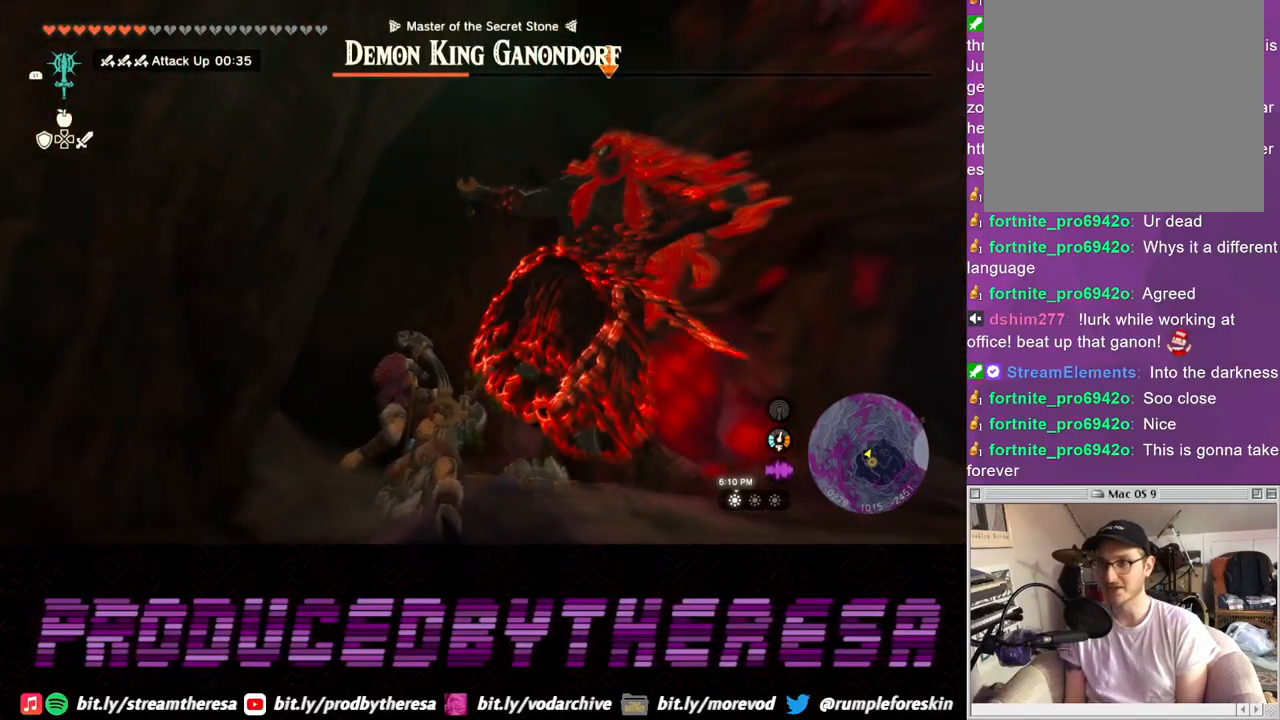
{"dt_ms": 500, "buttons": ["L2"], "left_stick": "down-right", "right_stick": "center", "events": [[200, "left_stick", "down-right"]]}
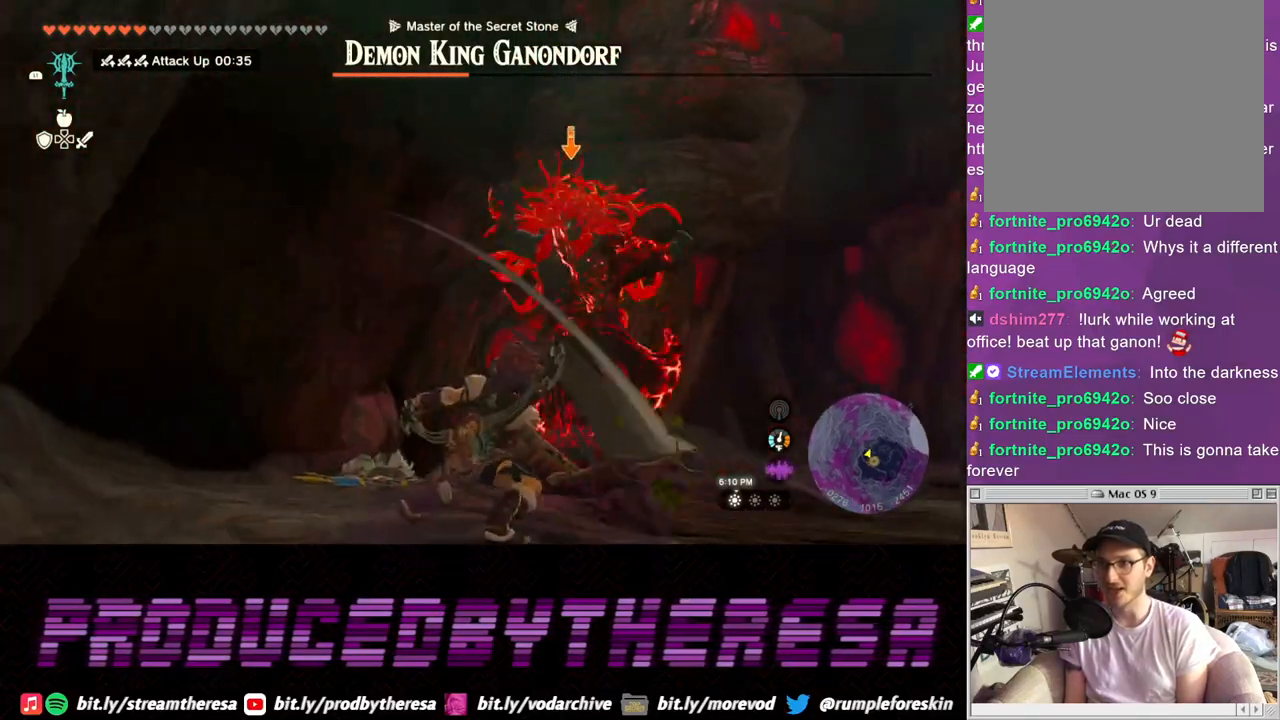
{"dt_ms": 500, "buttons": ["L2"], "left_stick": "down", "right_stick": "center", "events": [[67, "left_stick", "down"]]}
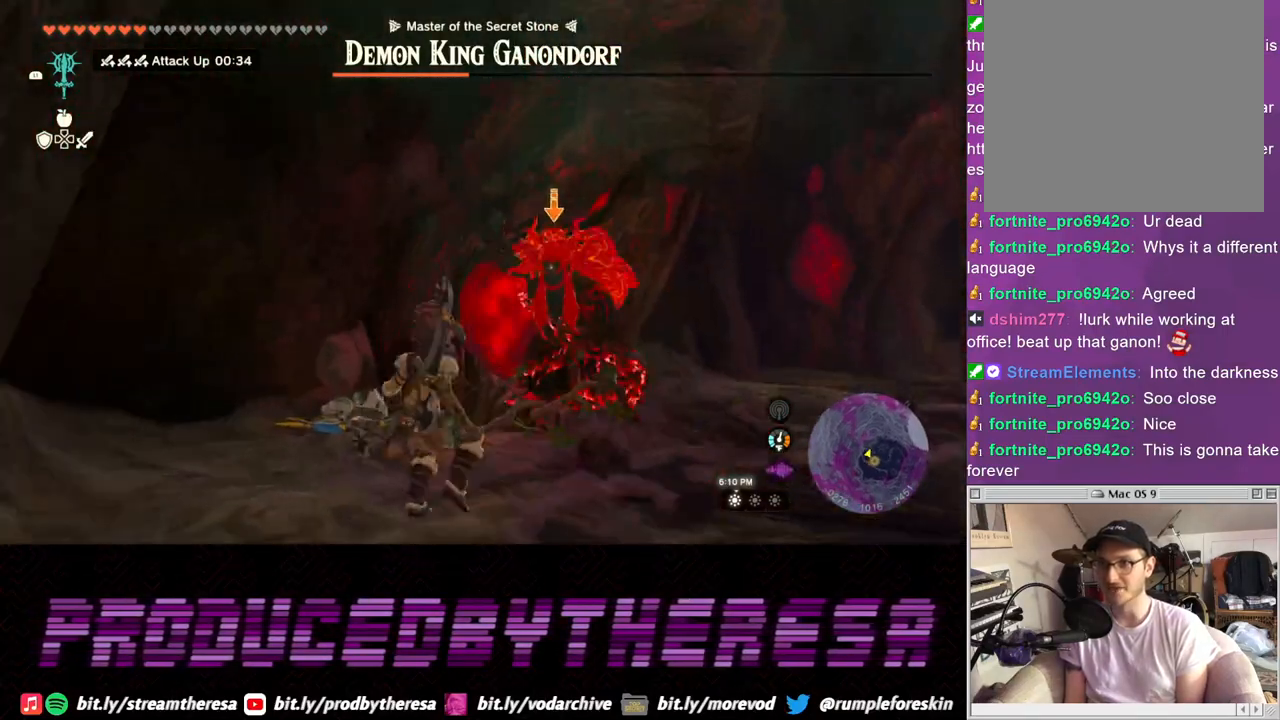
{"dt_ms": 500, "buttons": ["L2"], "left_stick": "down", "right_stick": "center", "events": [[283, "left_stick", "down-right"], [483, "left_stick", "down"]]}
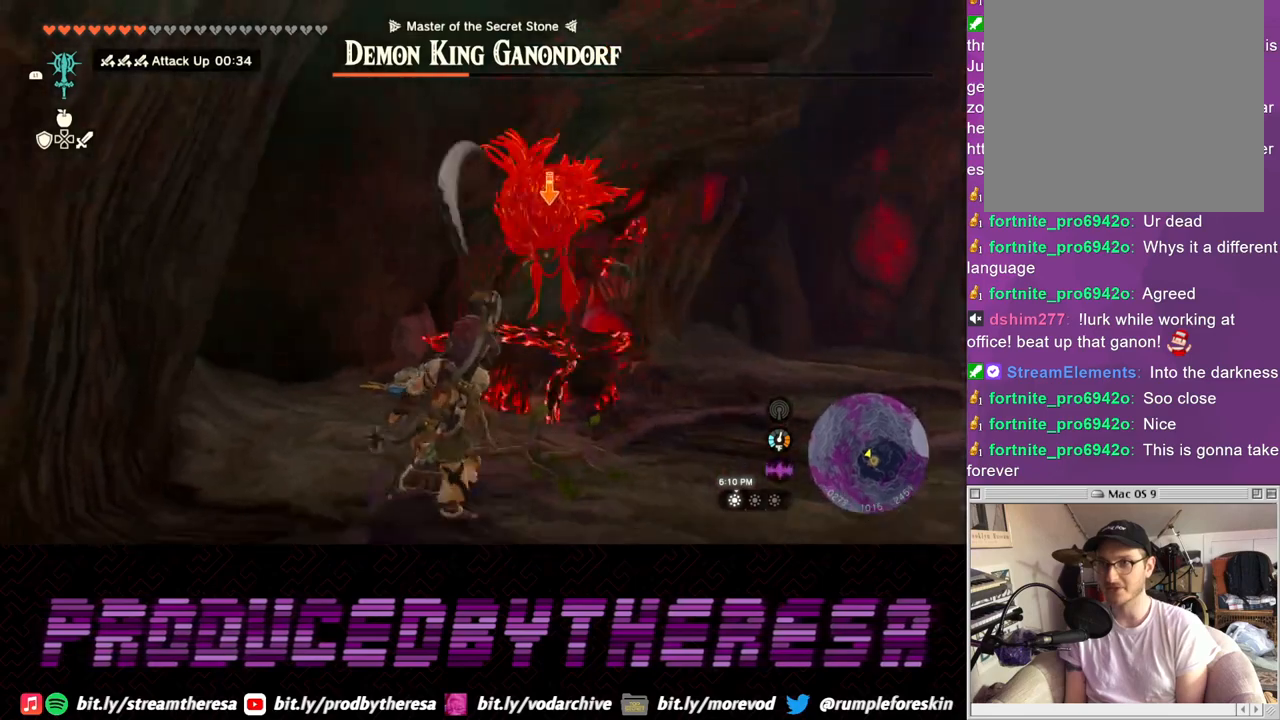
{"dt_ms": 500, "buttons": ["L2"], "left_stick": "right", "right_stick": "center", "events": [[33, "TRIANGLE", "down"], [100, "TRIANGLE", "up"], [300, "left_stick", "down-right"], [400, "left_stick", "right"]]}
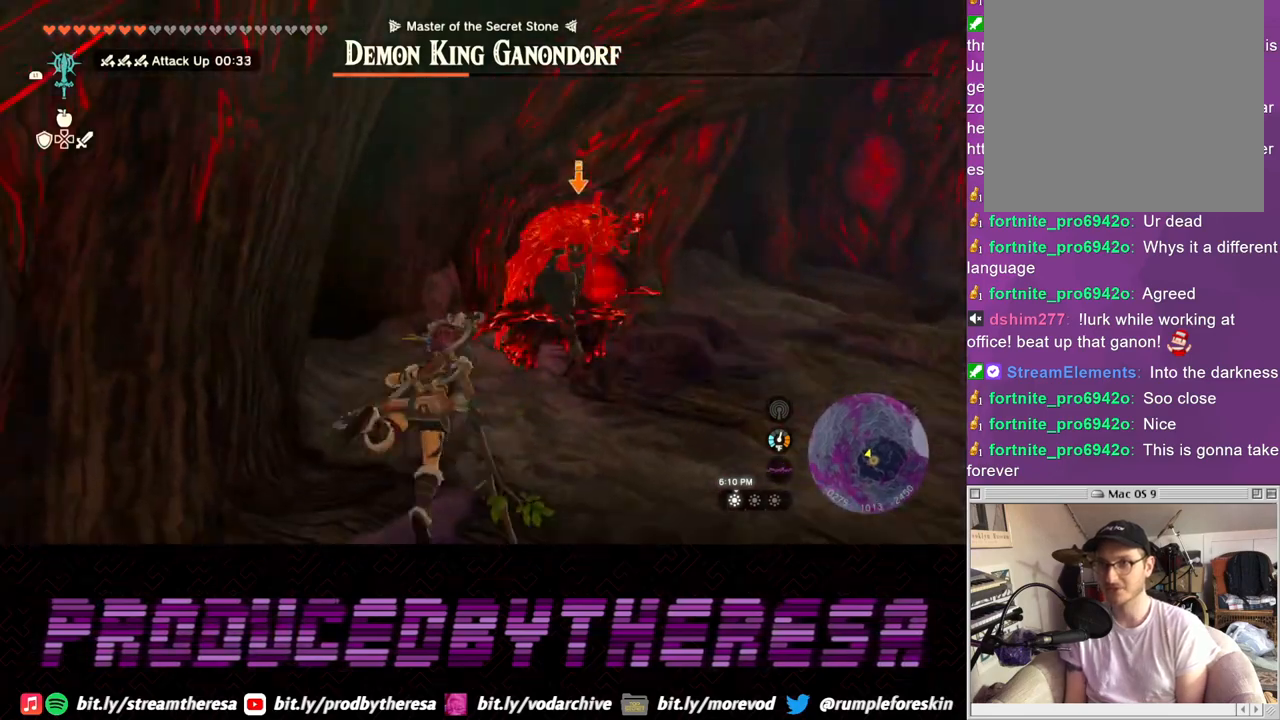
{"dt_ms": 1000, "buttons": [], "left_stick": "center", "right_stick": "center"}
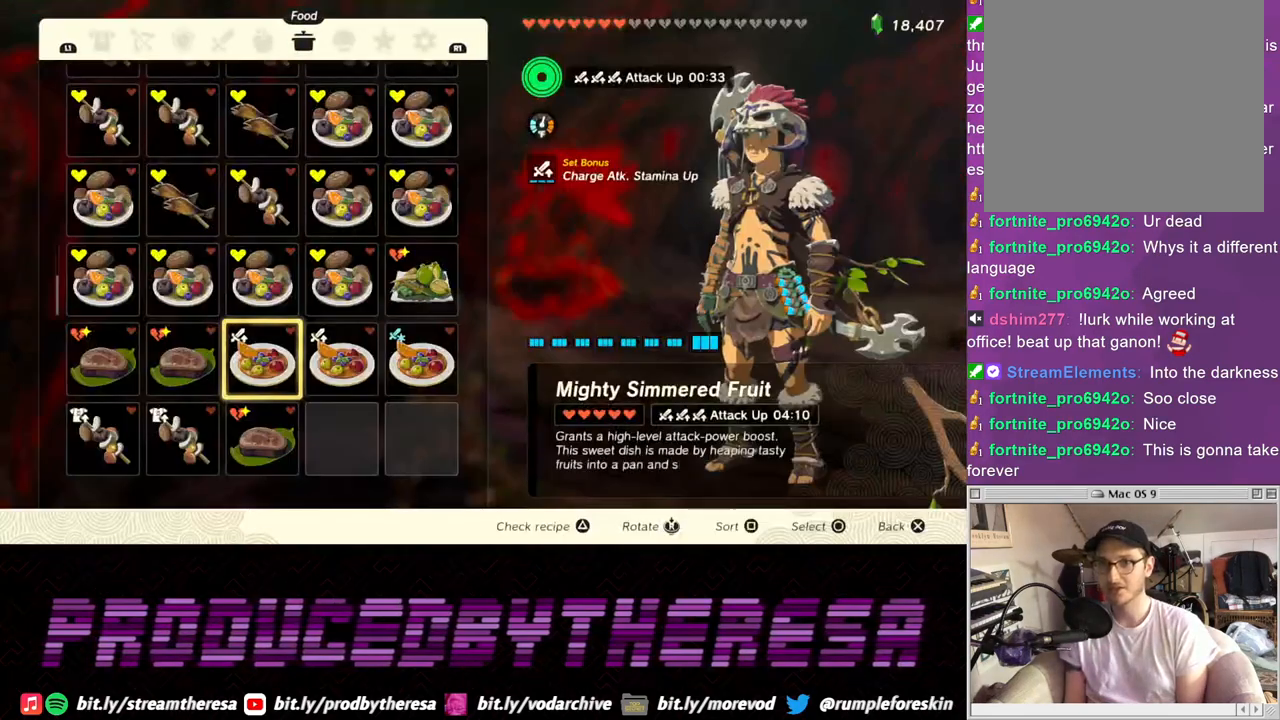
{"dt_ms": 500, "buttons": [], "left_stick": "center", "right_stick": "center", "events": [[83, "DPAD_DOWN", "down"], [183, "DPAD_DOWN", "up"]]}
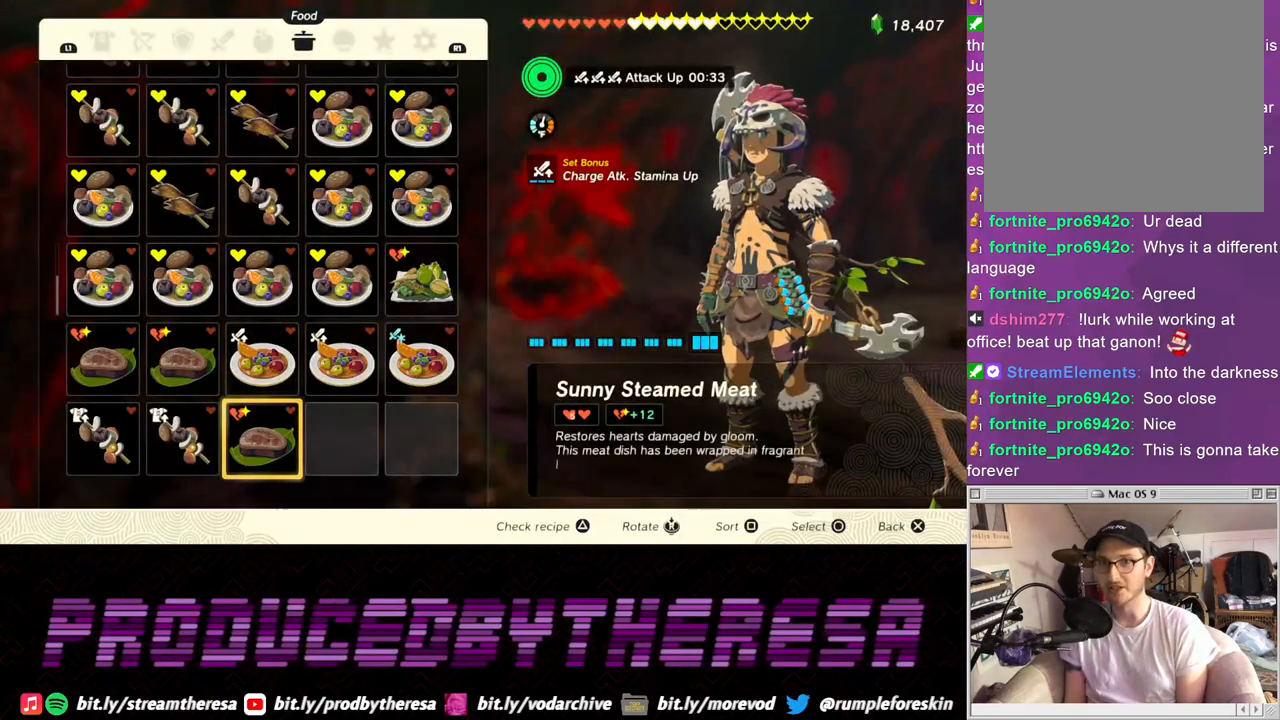
{"dt_ms": 500, "buttons": [], "left_stick": "center", "right_stick": "center", "events": []}
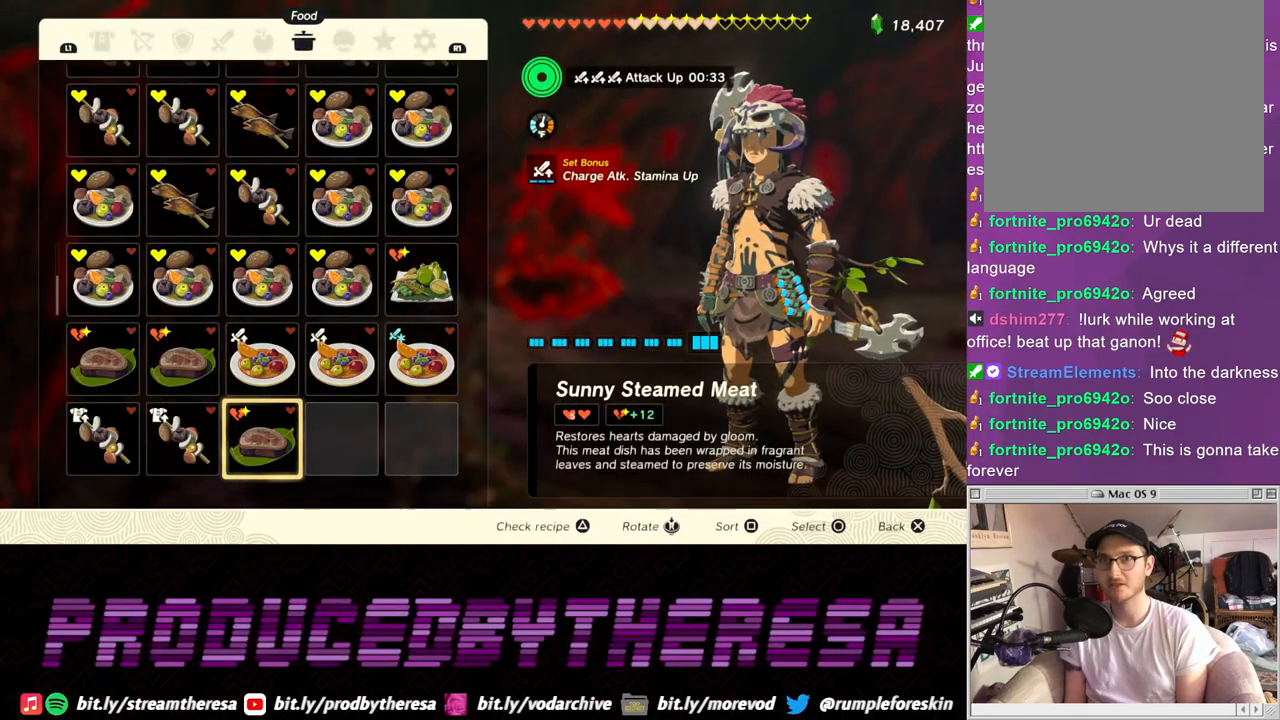
{"dt_ms": 500, "buttons": ["DPAD_DOWN"], "left_stick": "center", "right_stick": "center", "events": [[83, "SQUARE", "down"], [167, "SQUARE", "up"], [367, "DPAD_DOWN", "down"]]}
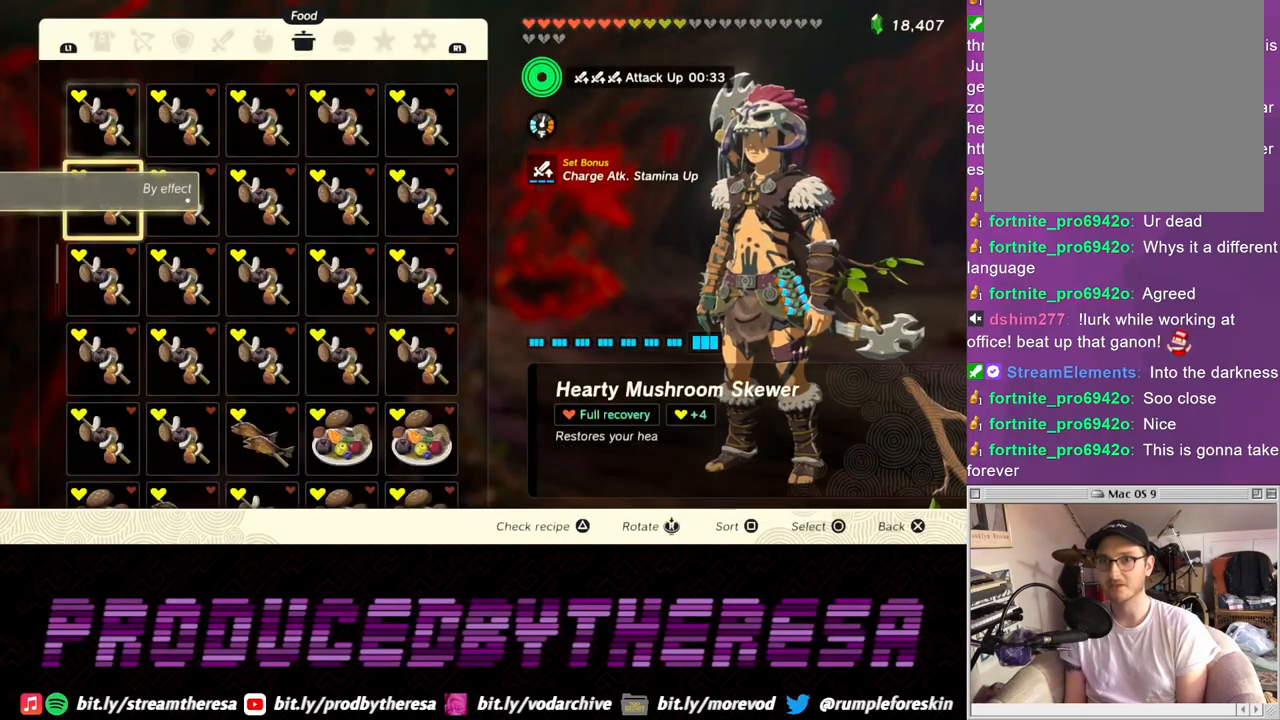
{"dt_ms": 500, "buttons": ["DPAD_DOWN"], "left_stick": "center", "right_stick": "center", "events": []}